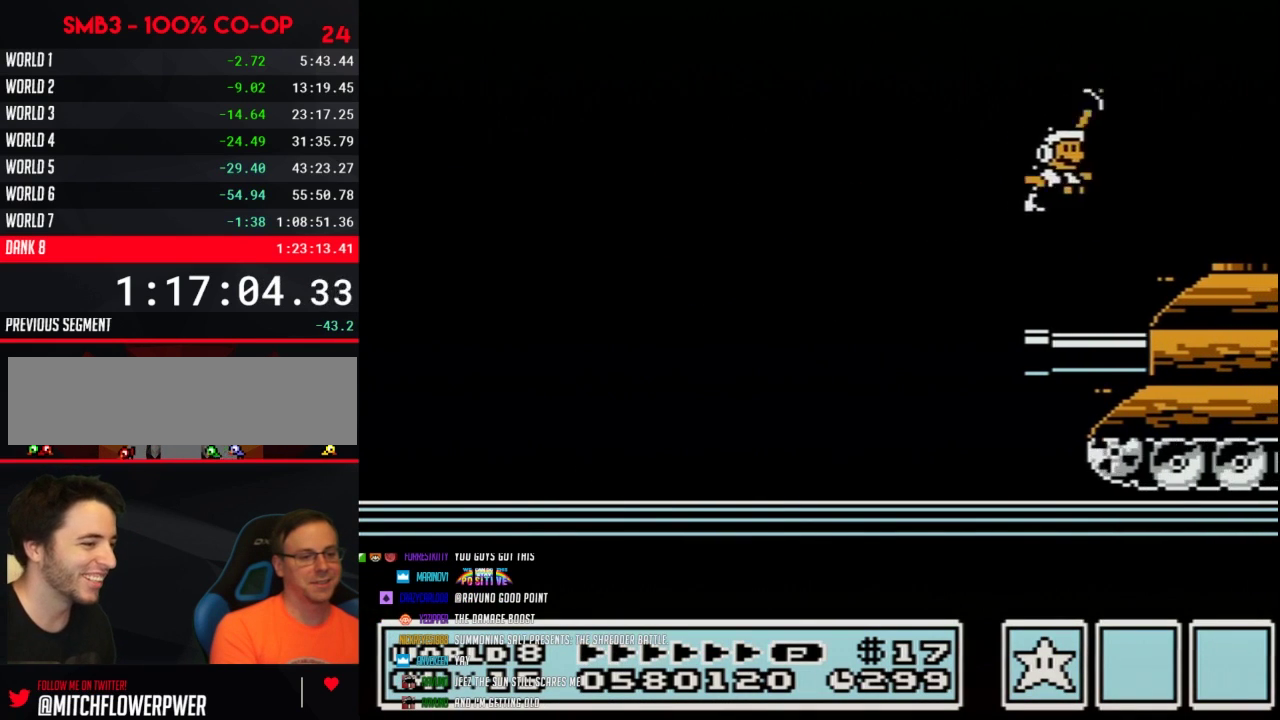
Gameplay with a controller (Nintendo layout); each line is a JSON object with the inputs held at the frame after it. "events" lists button and stick changes between this image and that frame as [ms after this image, input, new state], when the widget could be followed in between. Not read: L3 R3.
{"buttons": ["B", "DPAD_RIGHT"], "events": [[33, "B", "down"], [133, "B", "up"], [183, "B", "down"], [183, "DPAD_RIGHT", "up"], [317, "DPAD_RIGHT", "down"], [417, "B", "up"], [500, "B", "down"]]}
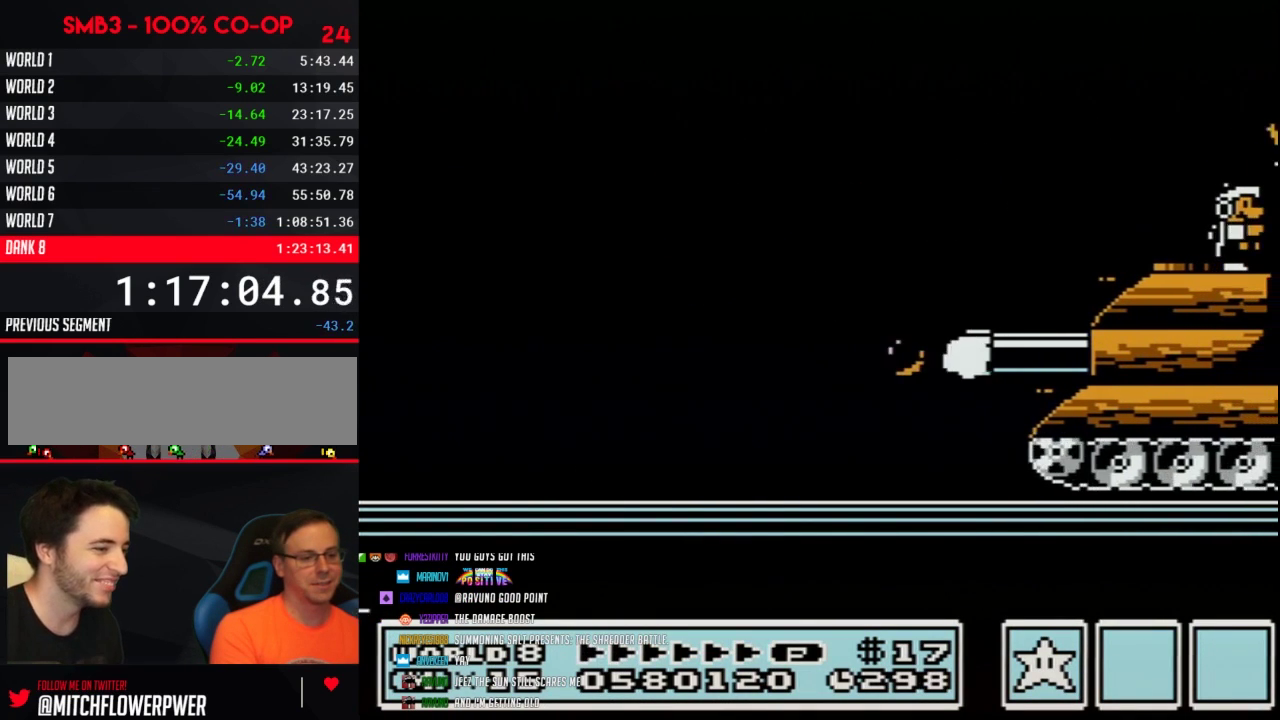
{"buttons": ["B", "DPAD_RIGHT"], "events": [[67, "B", "up"], [200, "B", "down"], [267, "B", "up"], [350, "B", "down"], [417, "B", "up"], [500, "B", "down"]]}
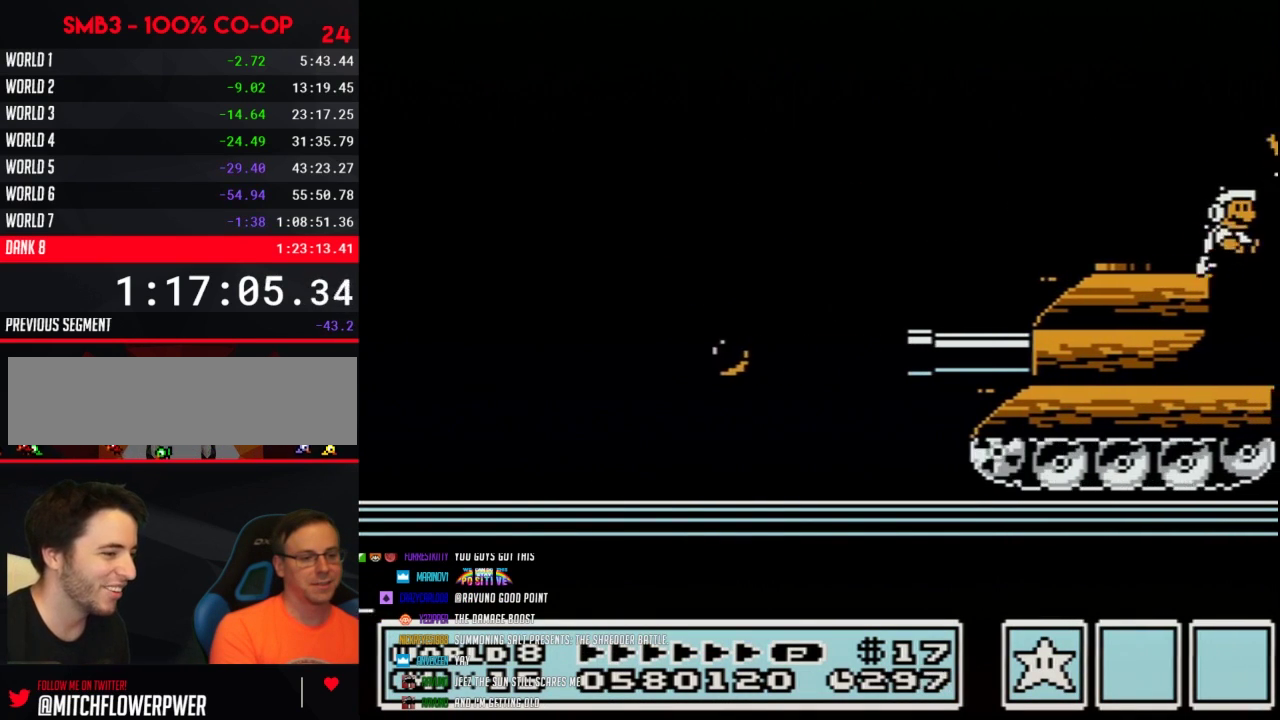
{"buttons": ["B", "DPAD_RIGHT"], "events": [[450, "B", "up"], [500, "B", "down"]]}
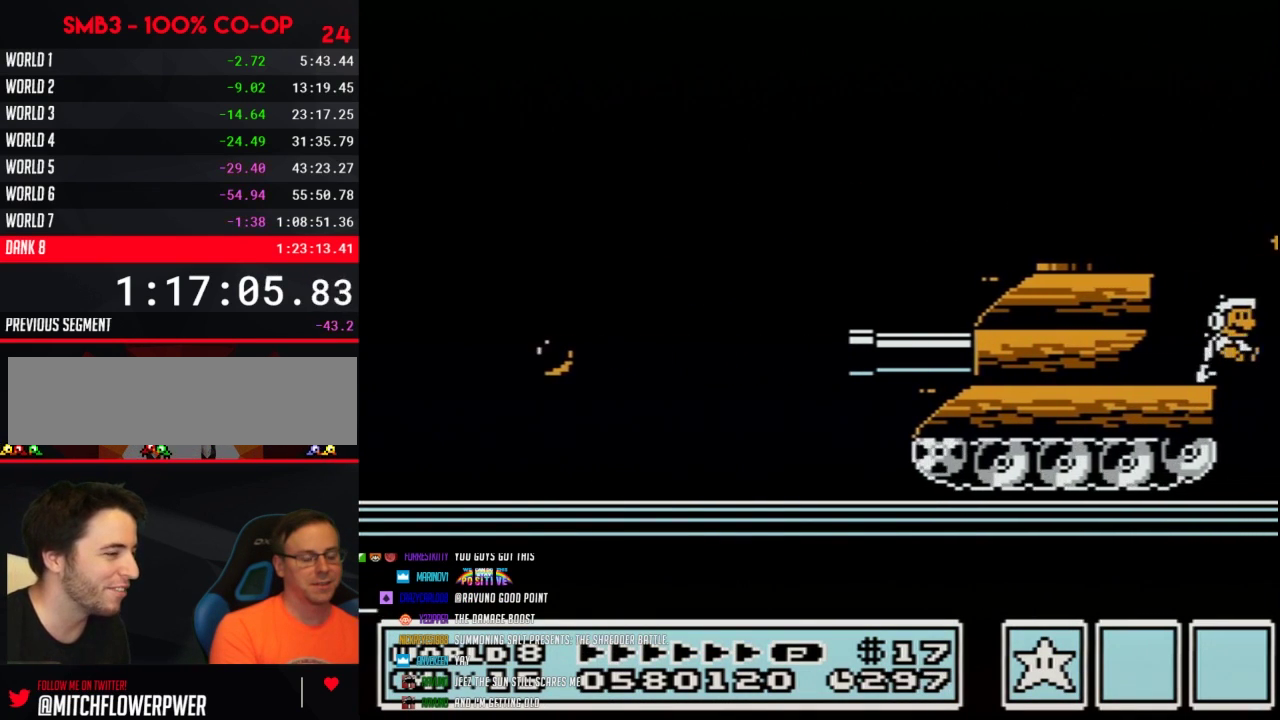
{"buttons": ["B", "DPAD_RIGHT"], "events": []}
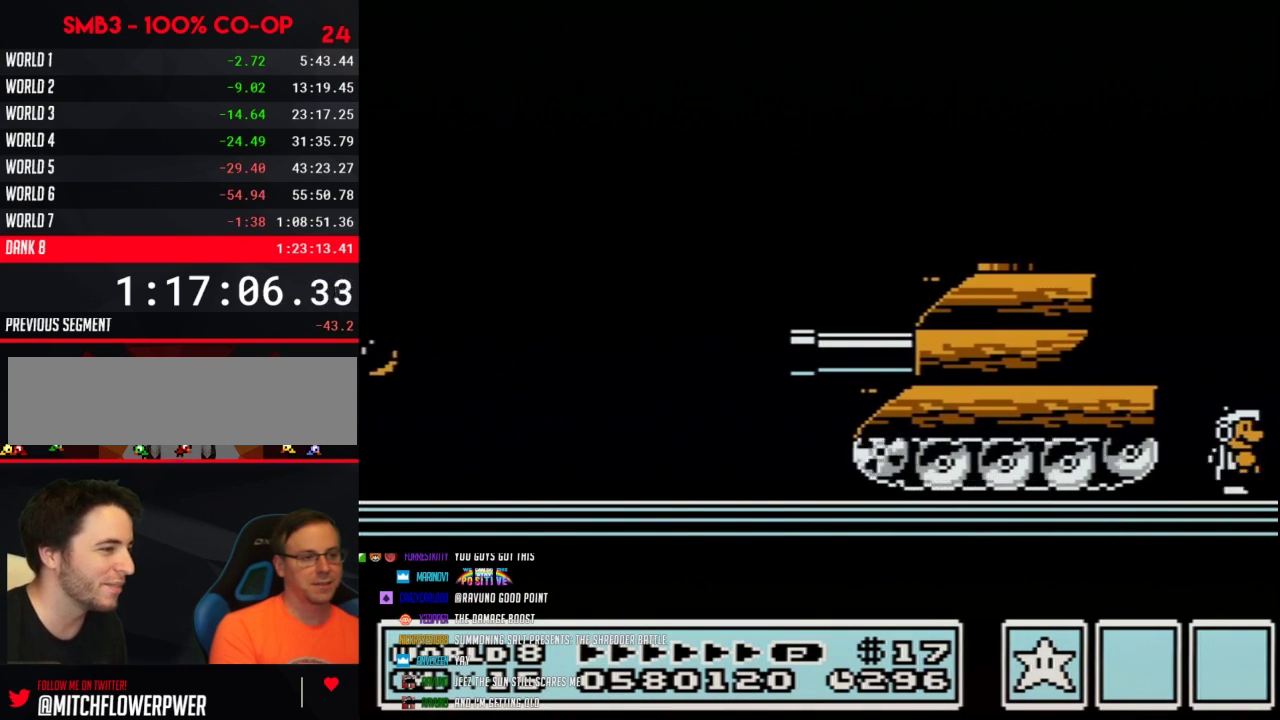
{"buttons": ["B", "DPAD_RIGHT"], "events": []}
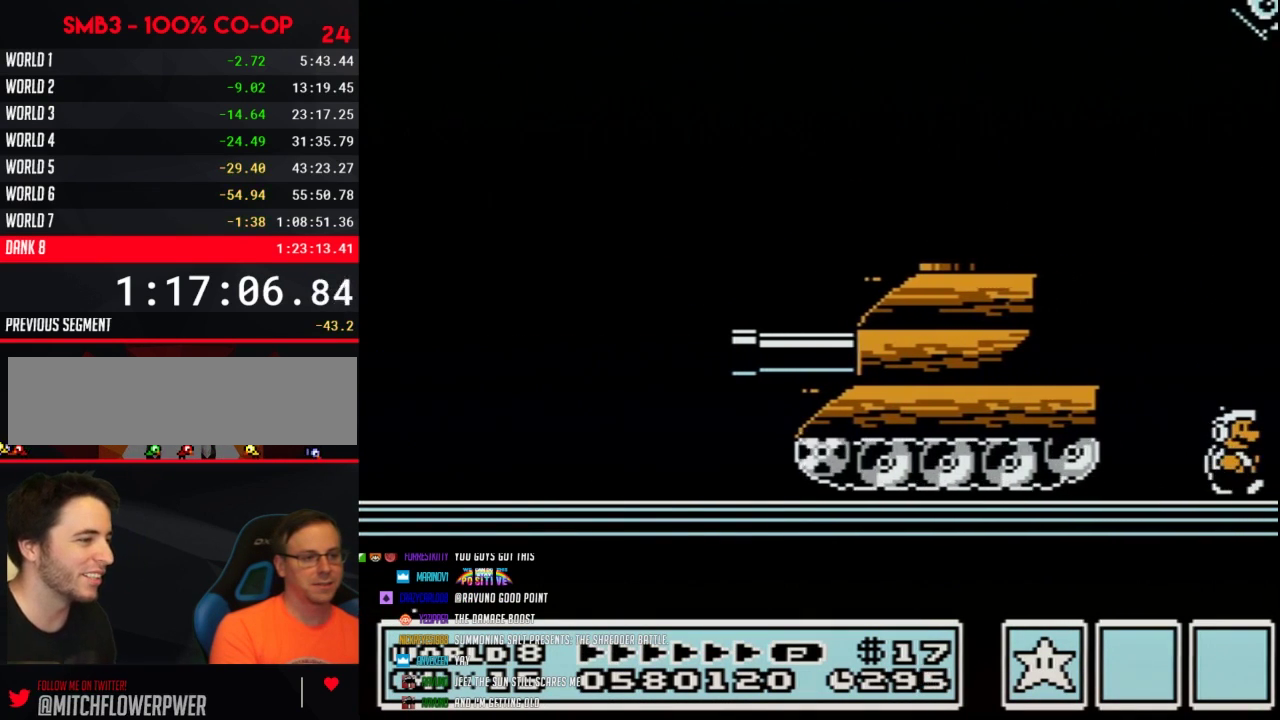
{"buttons": ["DPAD_RIGHT"], "events": [[133, "A", "down"], [200, "DPAD_RIGHT", "up"], [317, "DPAD_RIGHT", "down"], [350, "A", "up"], [383, "B", "up"]]}
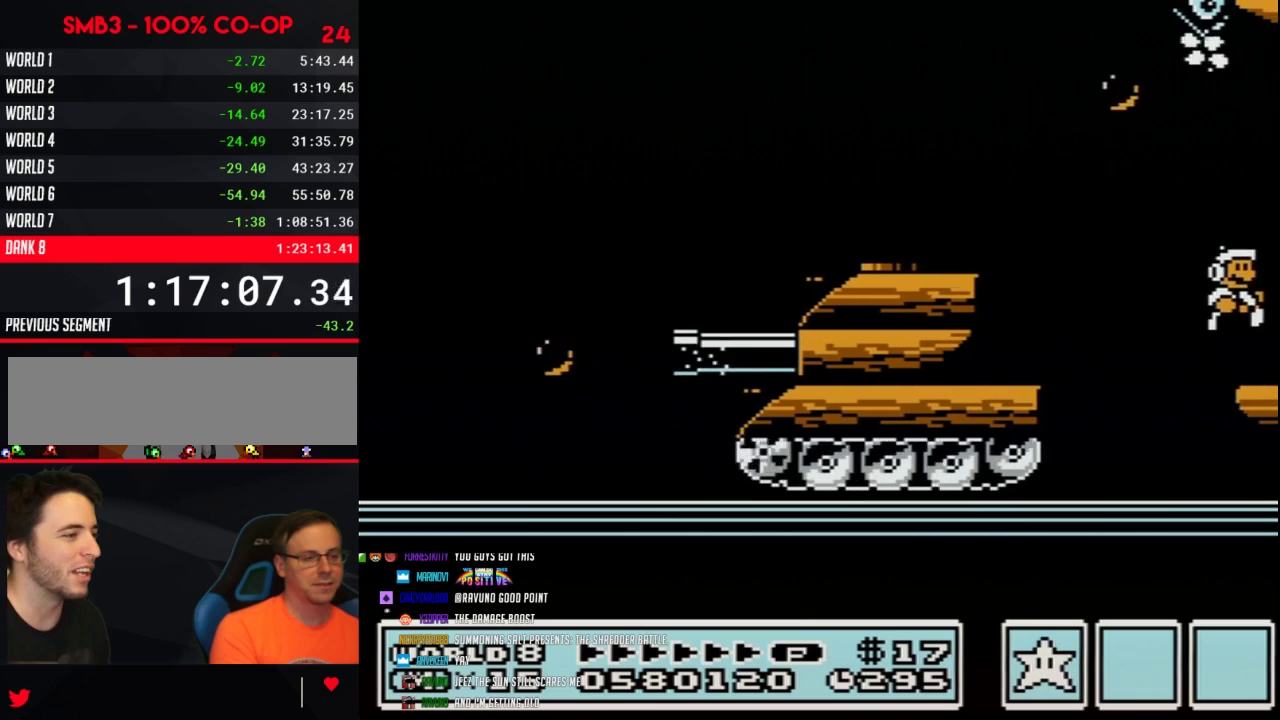
{"buttons": ["B", "DPAD_DOWN", "DPAD_RIGHT"], "events": [[133, "B", "down"], [383, "DPAD_DOWN", "down"]]}
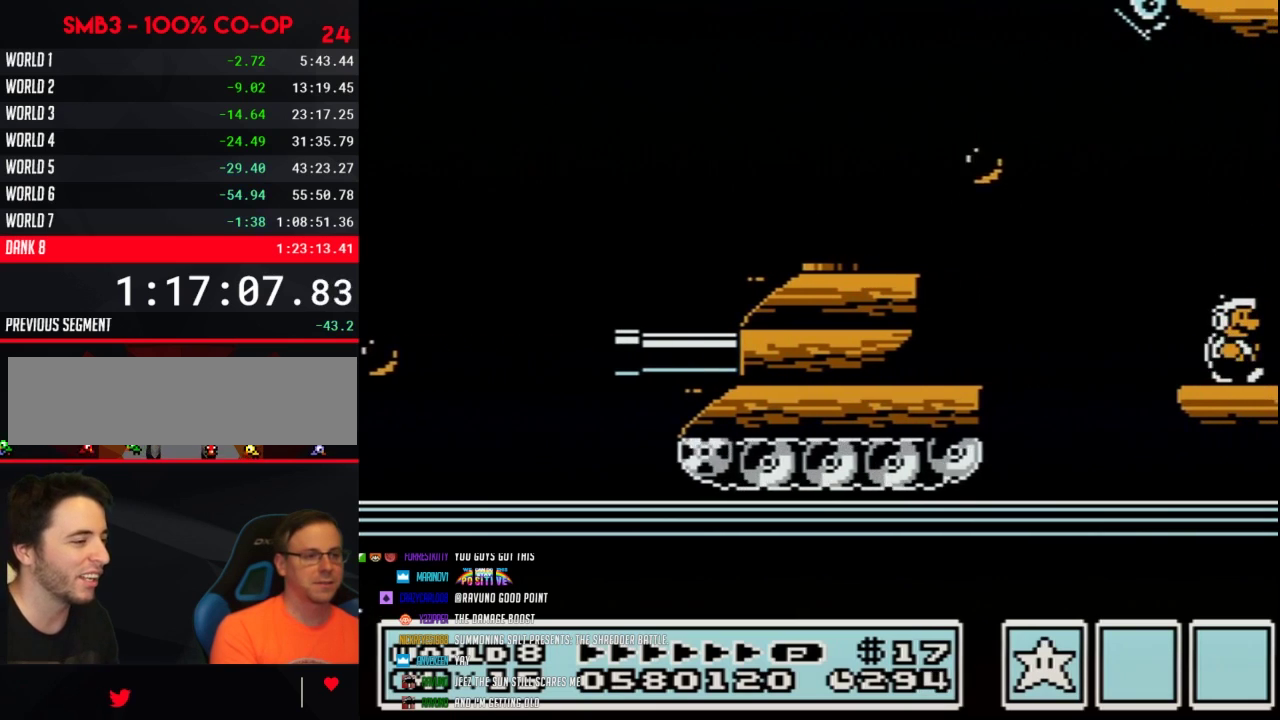
{"buttons": ["B", "DPAD_RIGHT"], "events": [[217, "DPAD_DOWN", "up"], [267, "DPAD_RIGHT", "up"], [450, "DPAD_RIGHT", "down"]]}
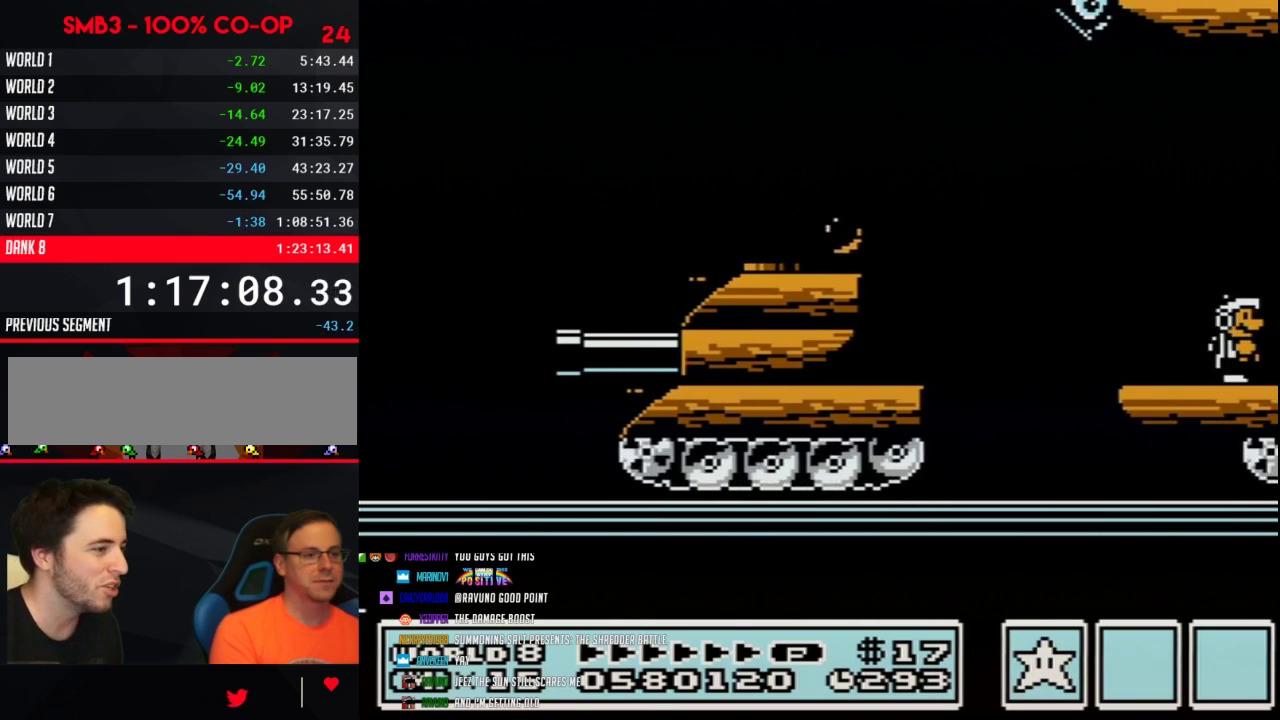
{"buttons": ["B", "DPAD_RIGHT"], "events": [[100, "DPAD_RIGHT", "up"], [183, "DPAD_RIGHT", "down"]]}
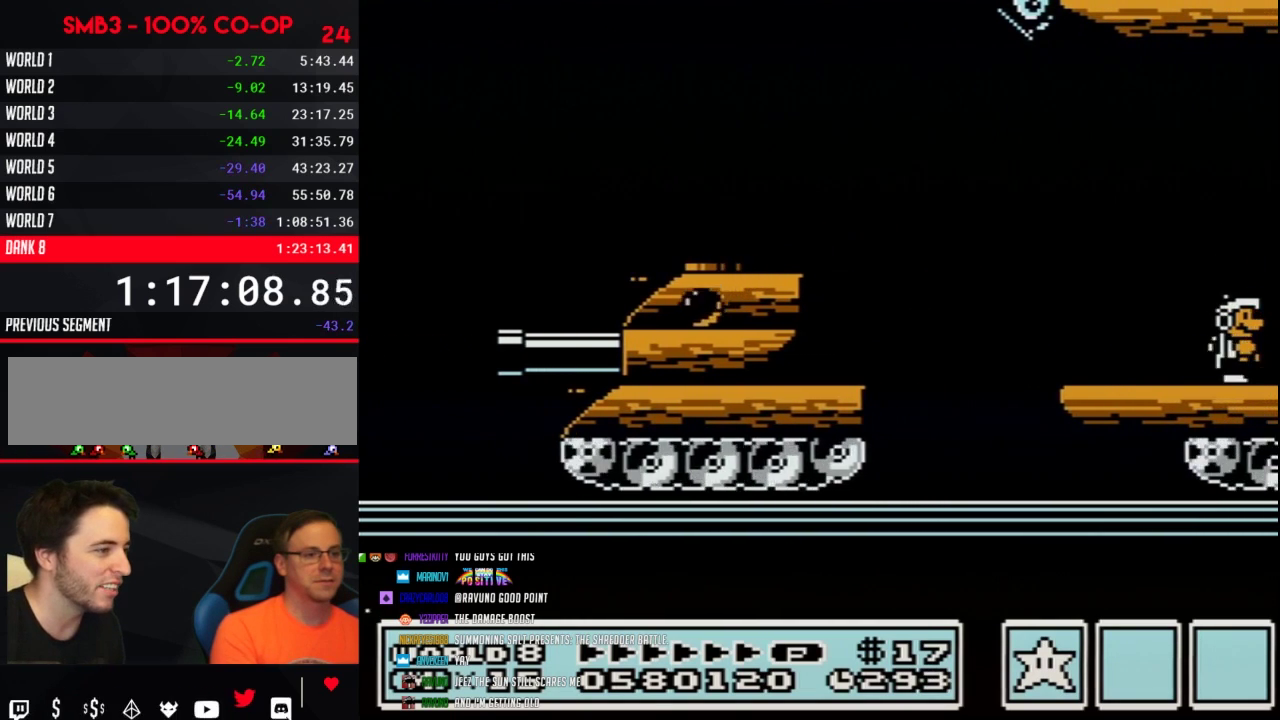
{"buttons": ["A", "B"], "events": [[383, "A", "down"], [383, "DPAD_RIGHT", "up"]]}
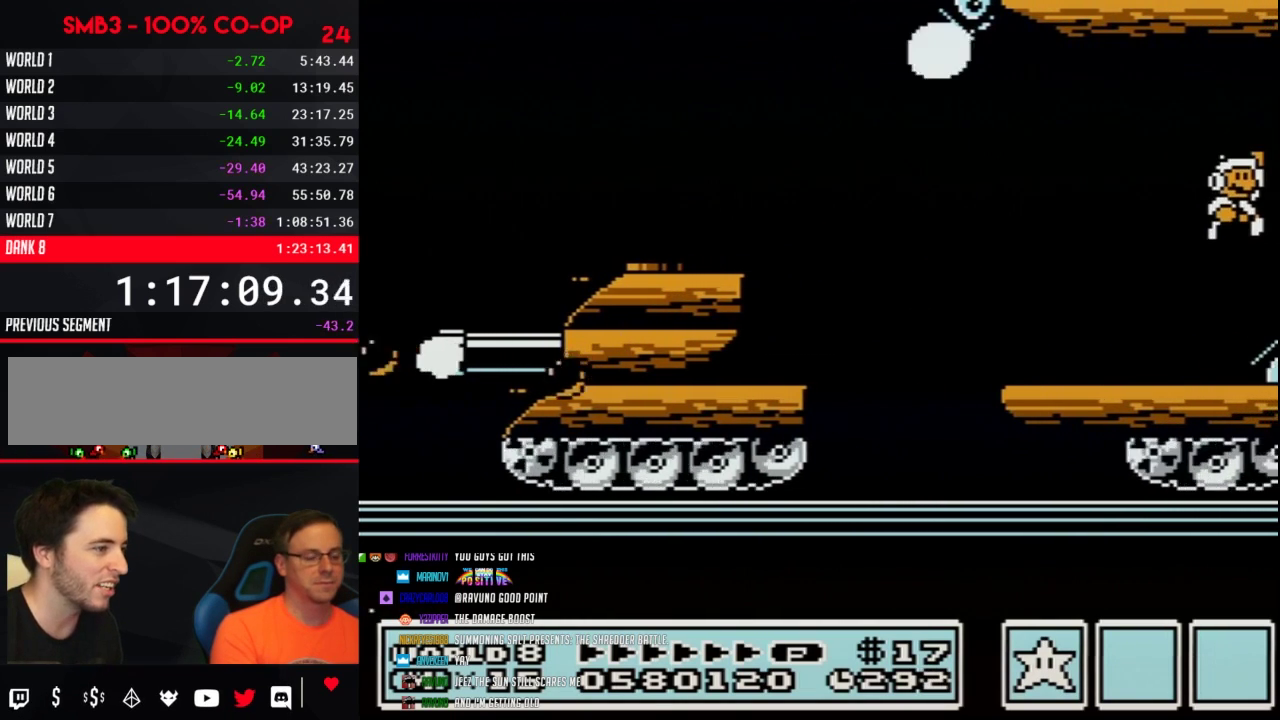
{"buttons": ["B", "DPAD_RIGHT"], "events": [[33, "DPAD_RIGHT", "down"], [100, "A", "up"], [100, "B", "up"], [283, "B", "down"], [350, "B", "up"], [467, "B", "down"]]}
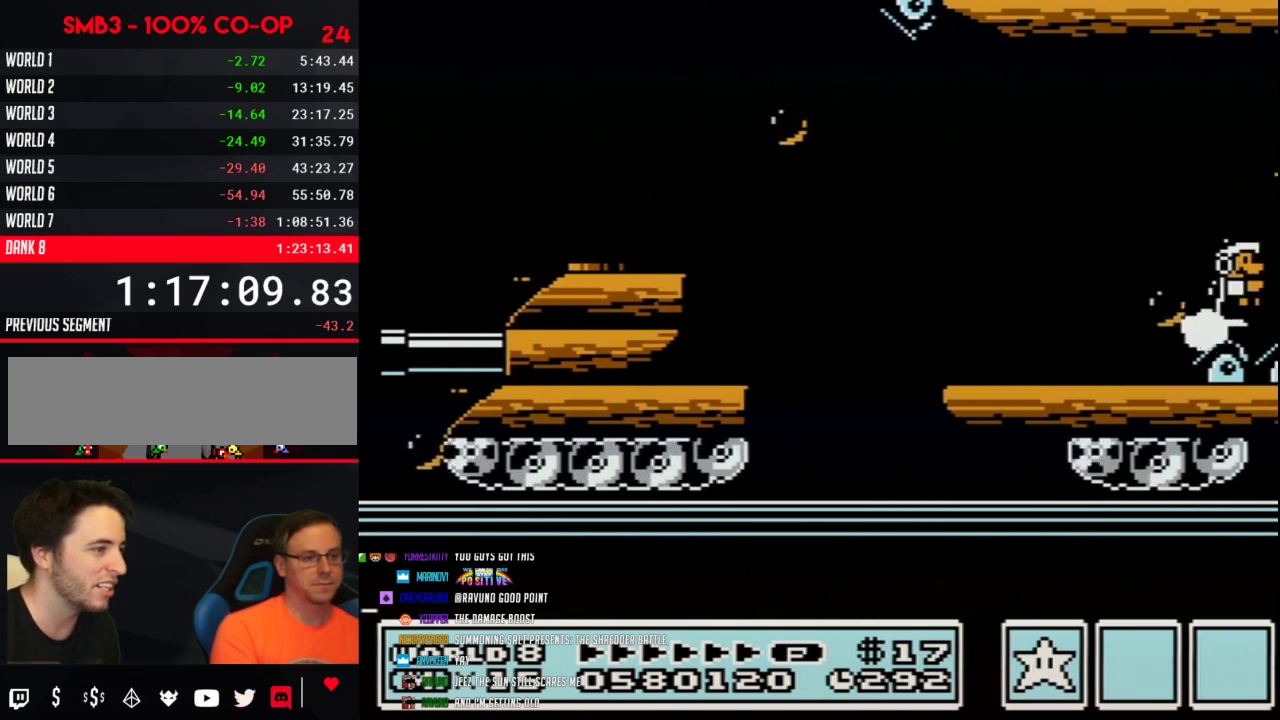
{"buttons": ["B", "DPAD_RIGHT"], "events": [[33, "B", "up"], [167, "B", "down"], [217, "B", "up"], [317, "B", "down"], [383, "B", "up"], [500, "B", "down"]]}
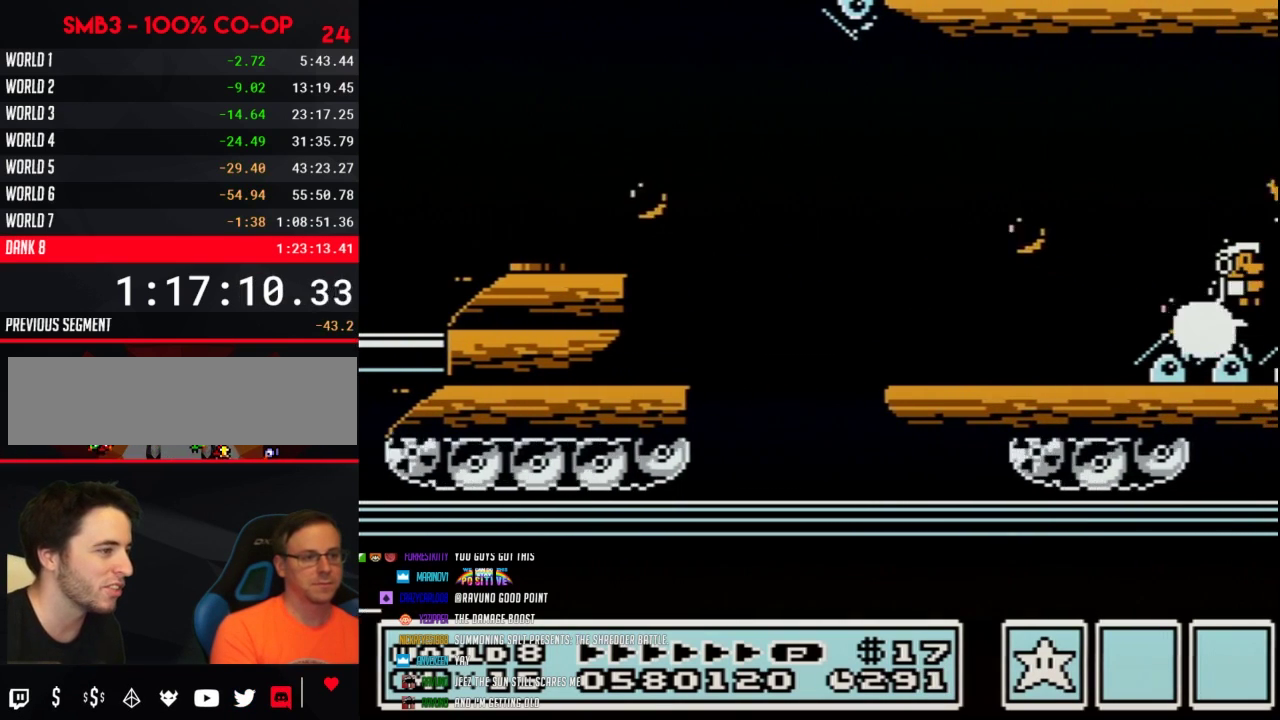
{"buttons": ["B", "DPAD_RIGHT"], "events": [[33, "B", "up"], [167, "B", "down"], [200, "B", "up"], [317, "B", "down"], [383, "B", "up"], [500, "B", "down"]]}
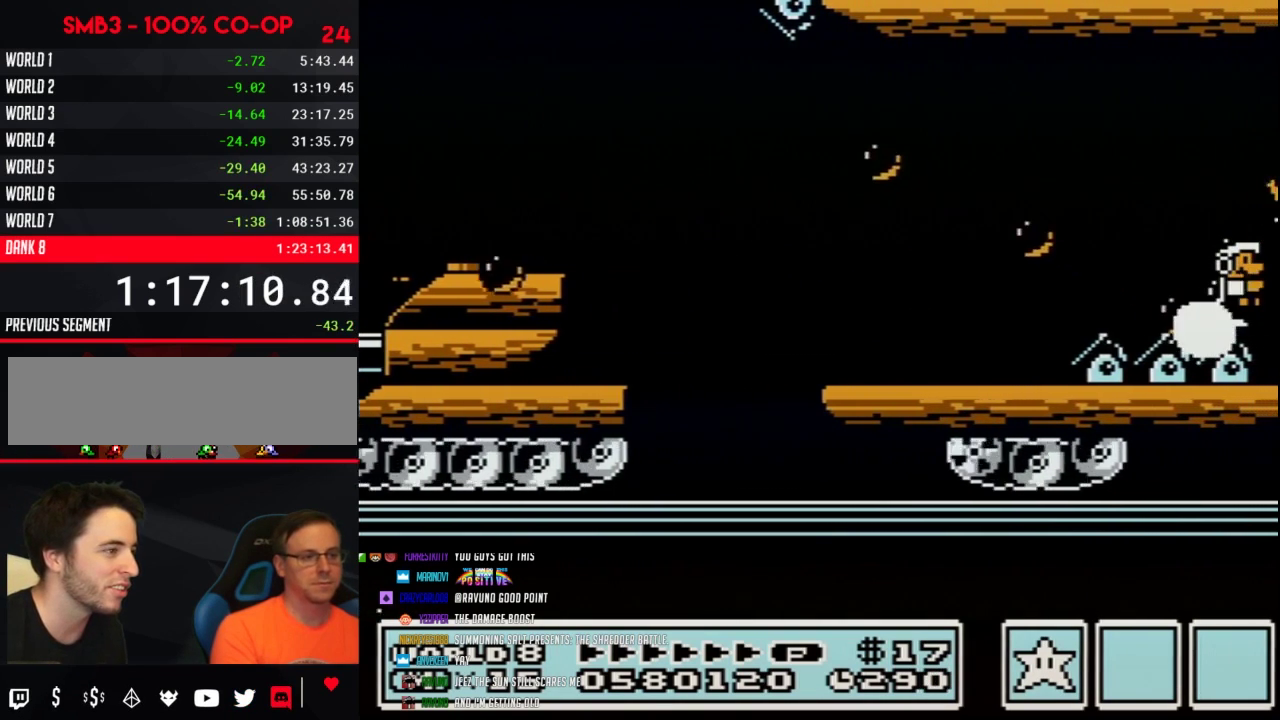
{"buttons": ["B", "DPAD_RIGHT"], "events": [[67, "B", "up"], [167, "B", "down"], [250, "B", "up"], [467, "B", "down"]]}
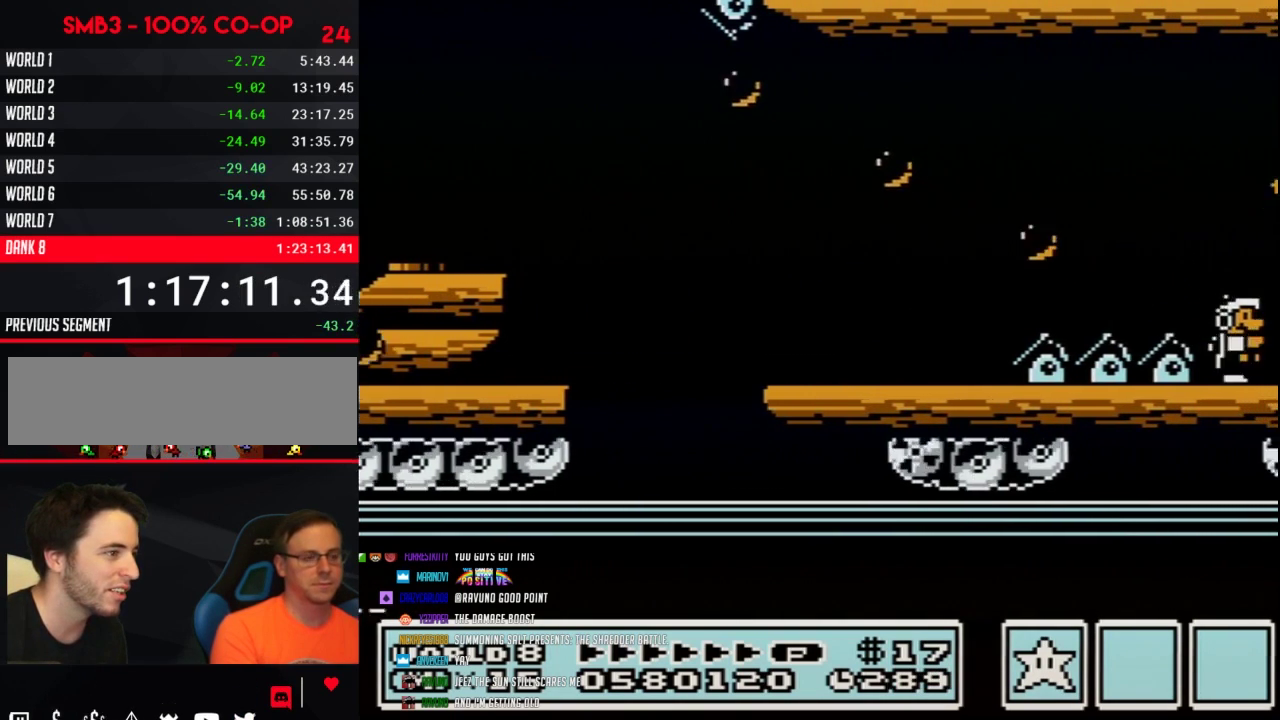
{"buttons": ["B", "DPAD_RIGHT"], "events": [[167, "DPAD_DOWN", "down"], [200, "DPAD_RIGHT", "up"], [250, "DPAD_RIGHT", "down"], [433, "DPAD_DOWN", "up"]]}
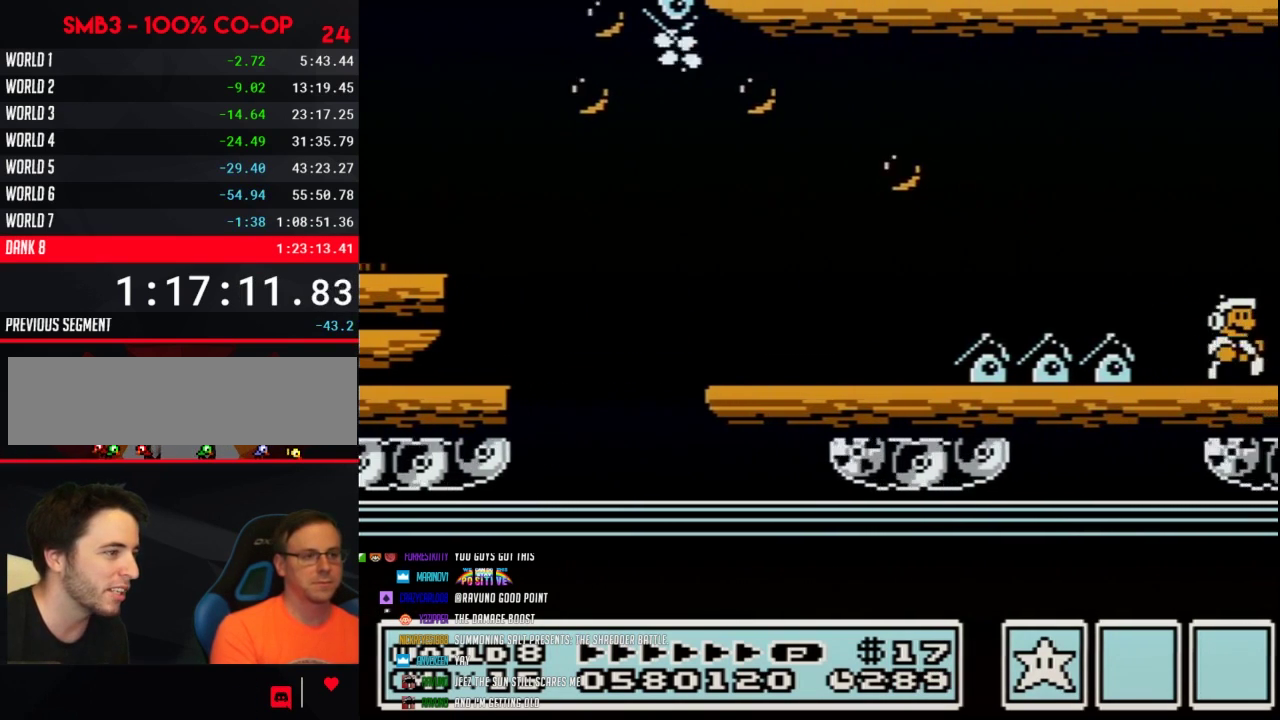
{"buttons": ["B", "DPAD_RIGHT"], "events": []}
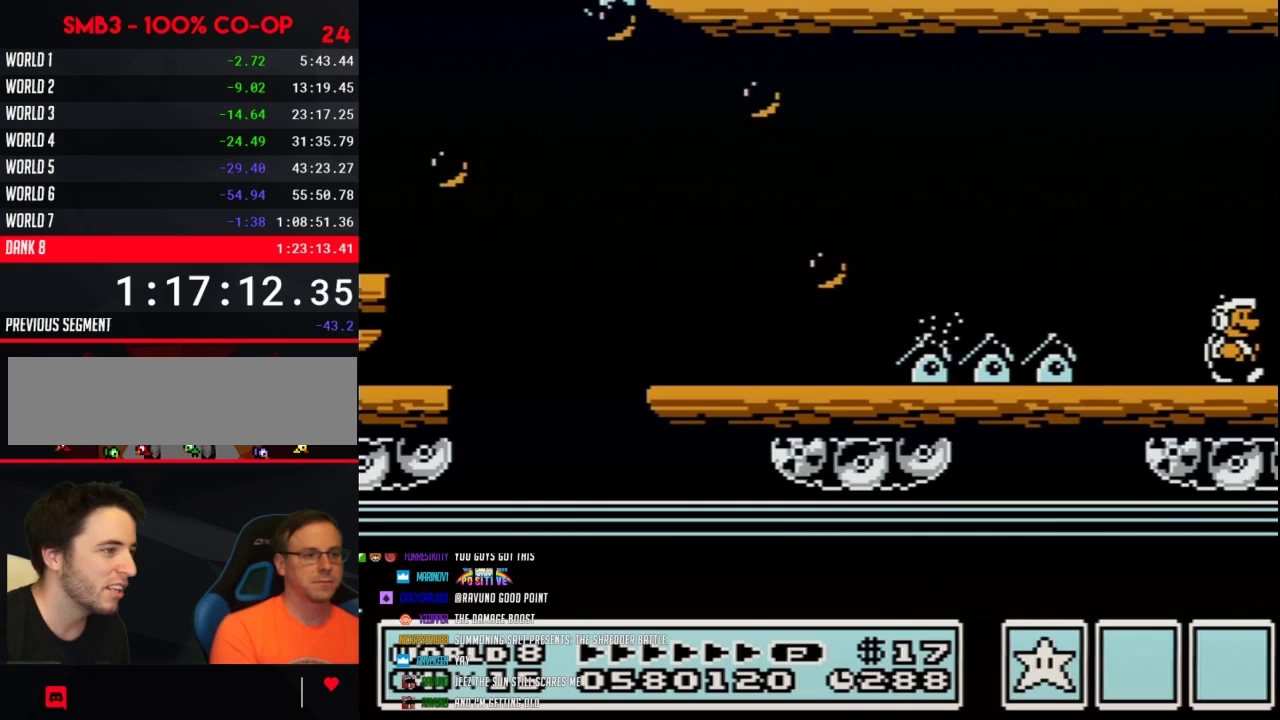
{"buttons": ["B", "DPAD_RIGHT"], "events": []}
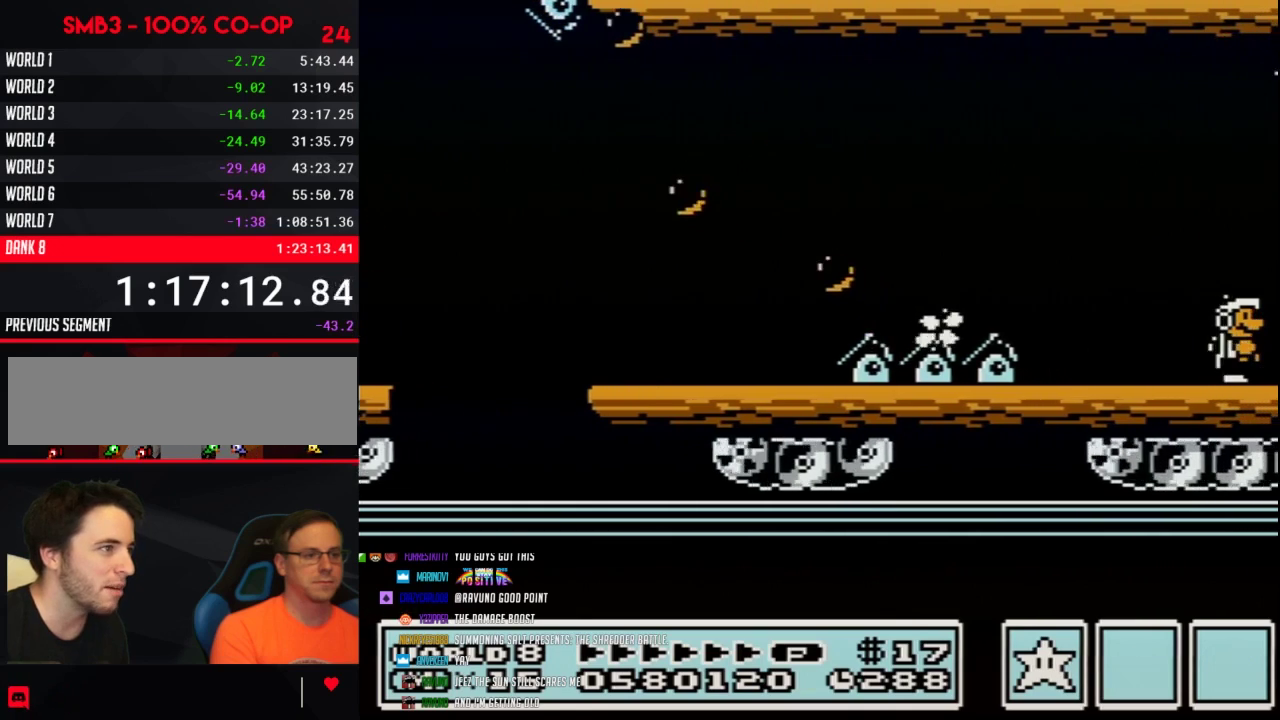
{"buttons": ["B", "DPAD_RIGHT"], "events": [[217, "DPAD_RIGHT", "up"], [317, "DPAD_RIGHT", "down"]]}
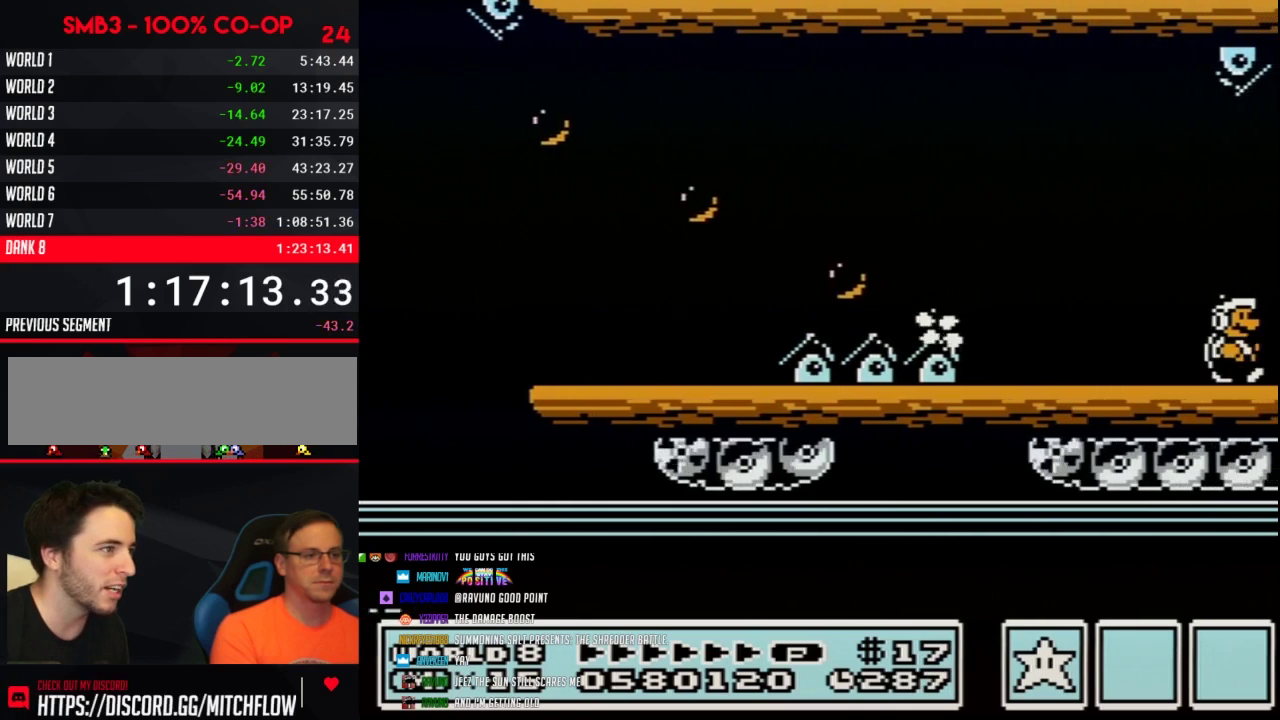
{"buttons": ["B", "DPAD_RIGHT"], "events": []}
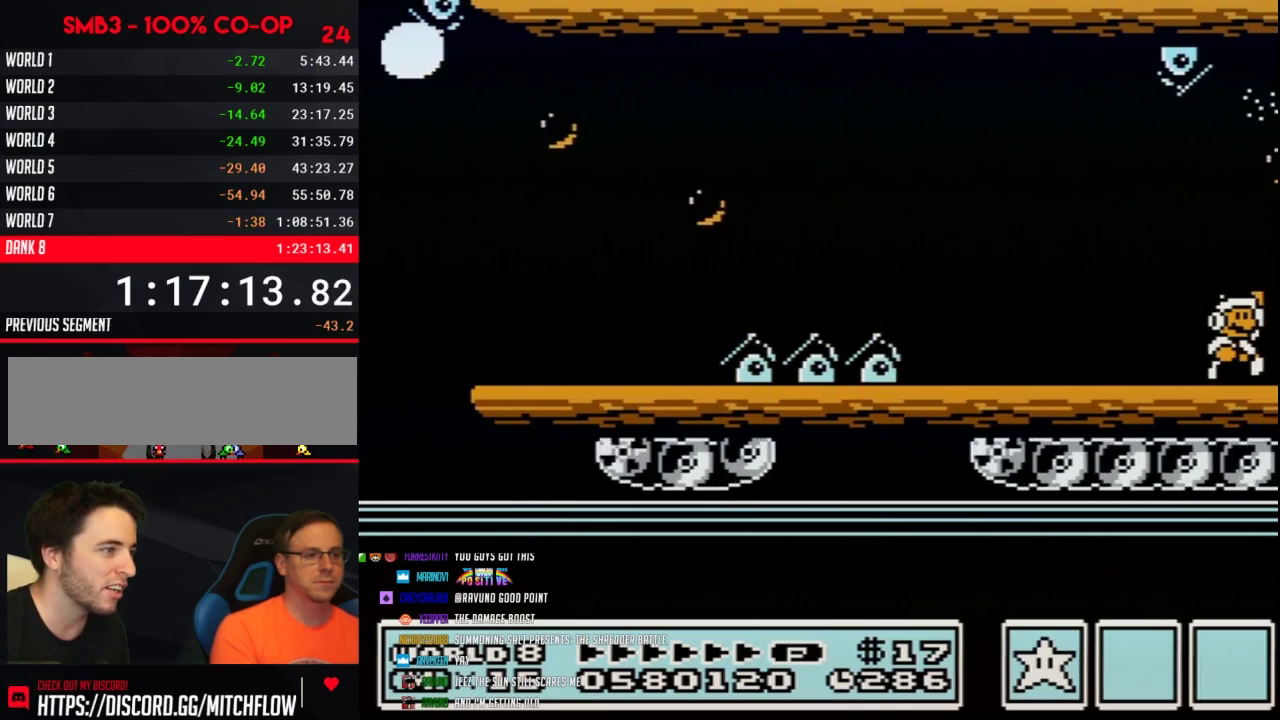
{"buttons": ["B", "DPAD_RIGHT"], "events": []}
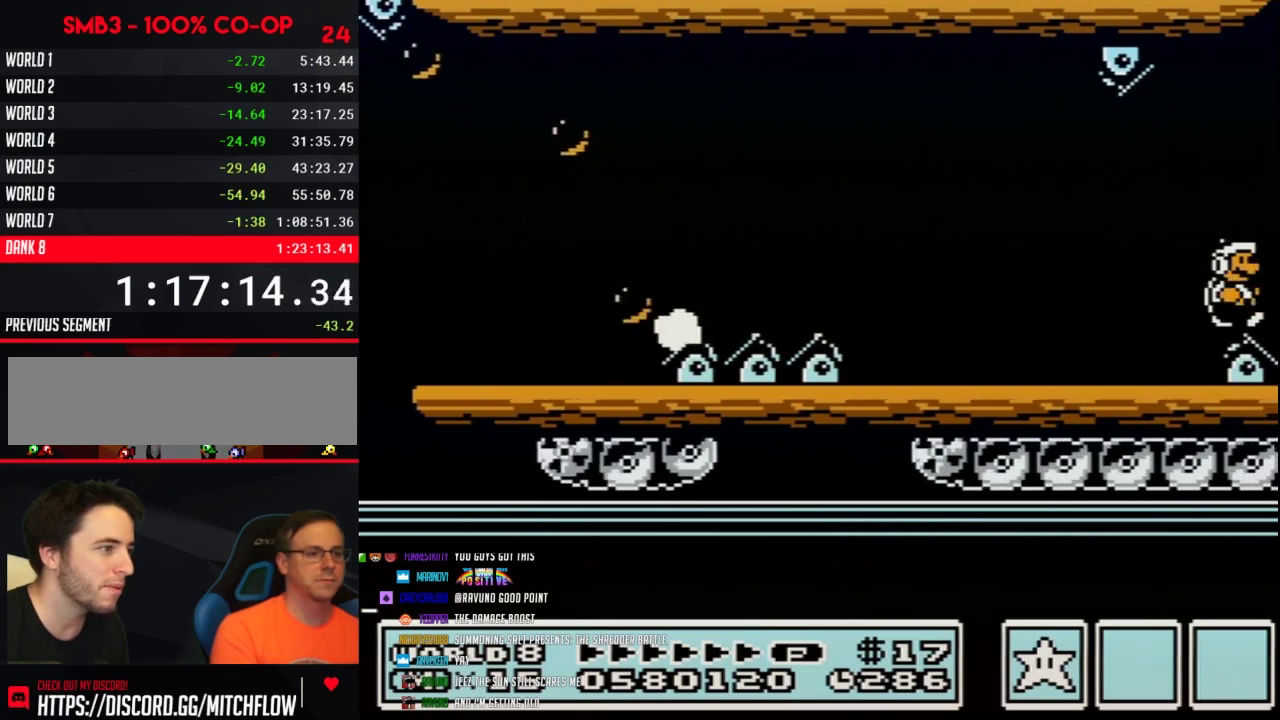
{"buttons": ["A", "B", "DPAD_RIGHT"], "events": [[467, "A", "down"]]}
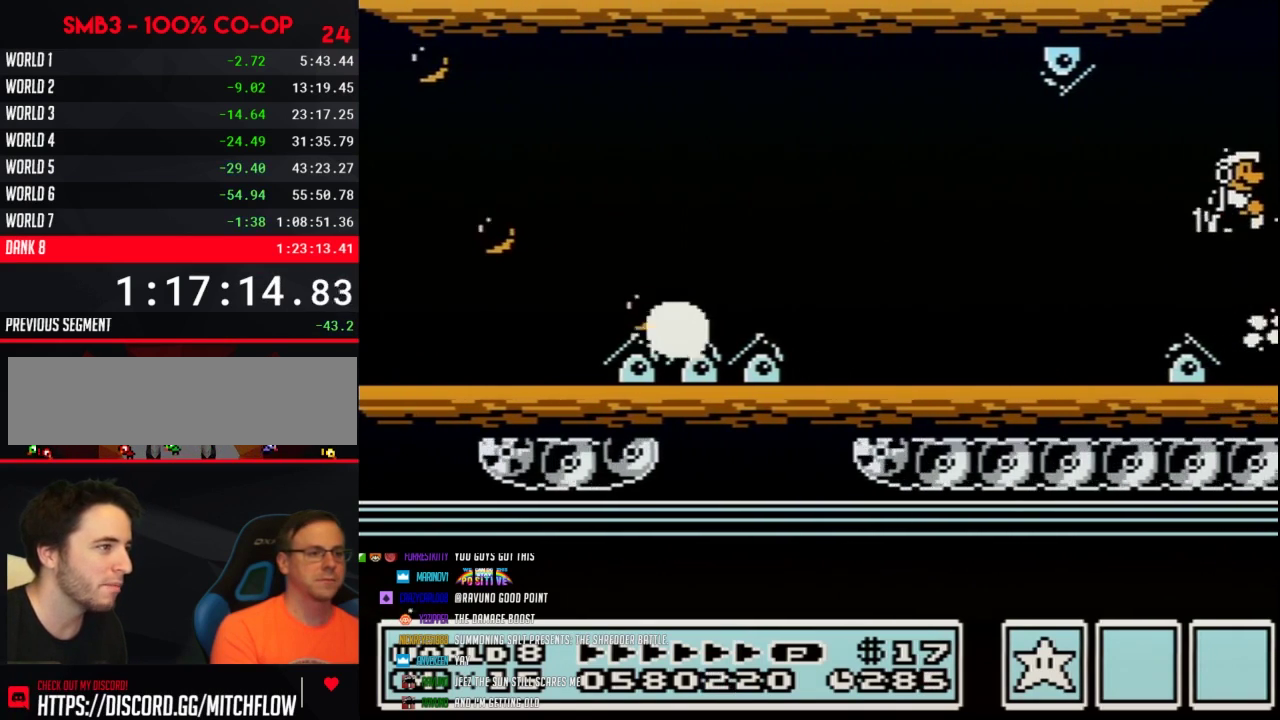
{"buttons": ["DPAD_RIGHT"], "events": [[283, "A", "up"], [317, "B", "up"], [383, "B", "down"], [467, "B", "up"]]}
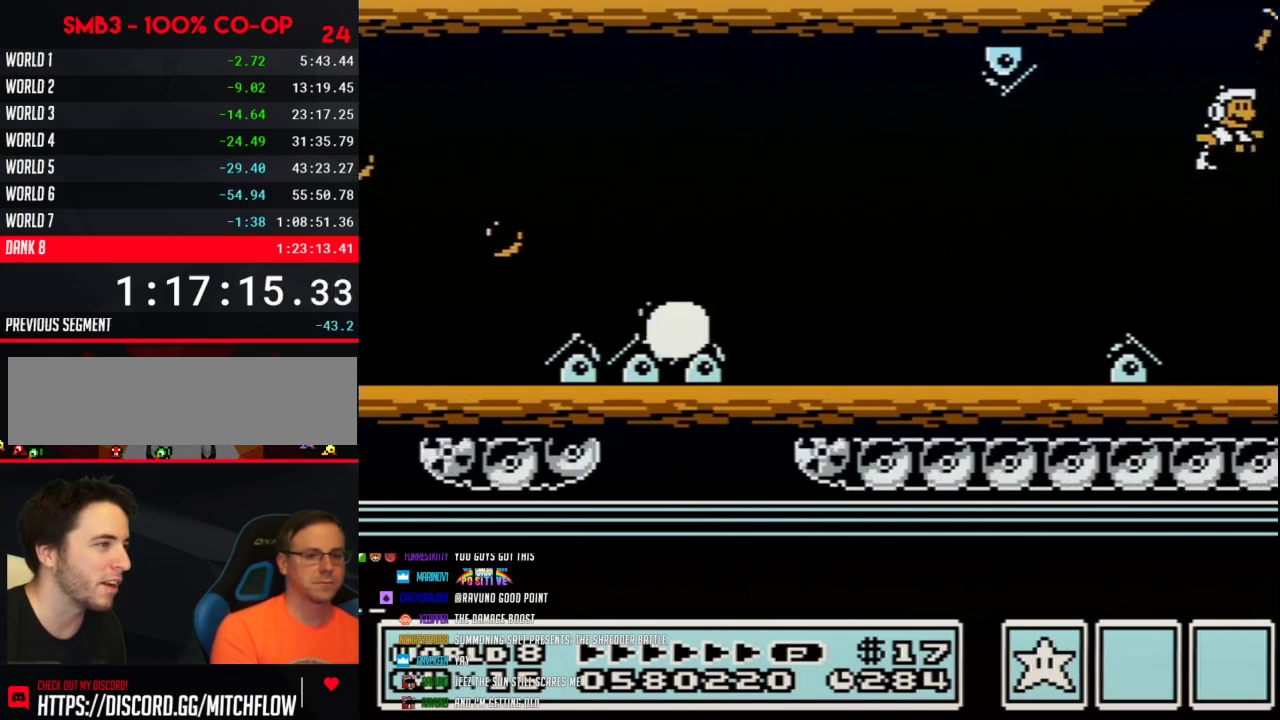
{"buttons": ["B", "DPAD_DOWN", "DPAD_RIGHT"], "events": [[33, "B", "down"], [167, "B", "up"], [250, "B", "down"], [467, "DPAD_DOWN", "down"]]}
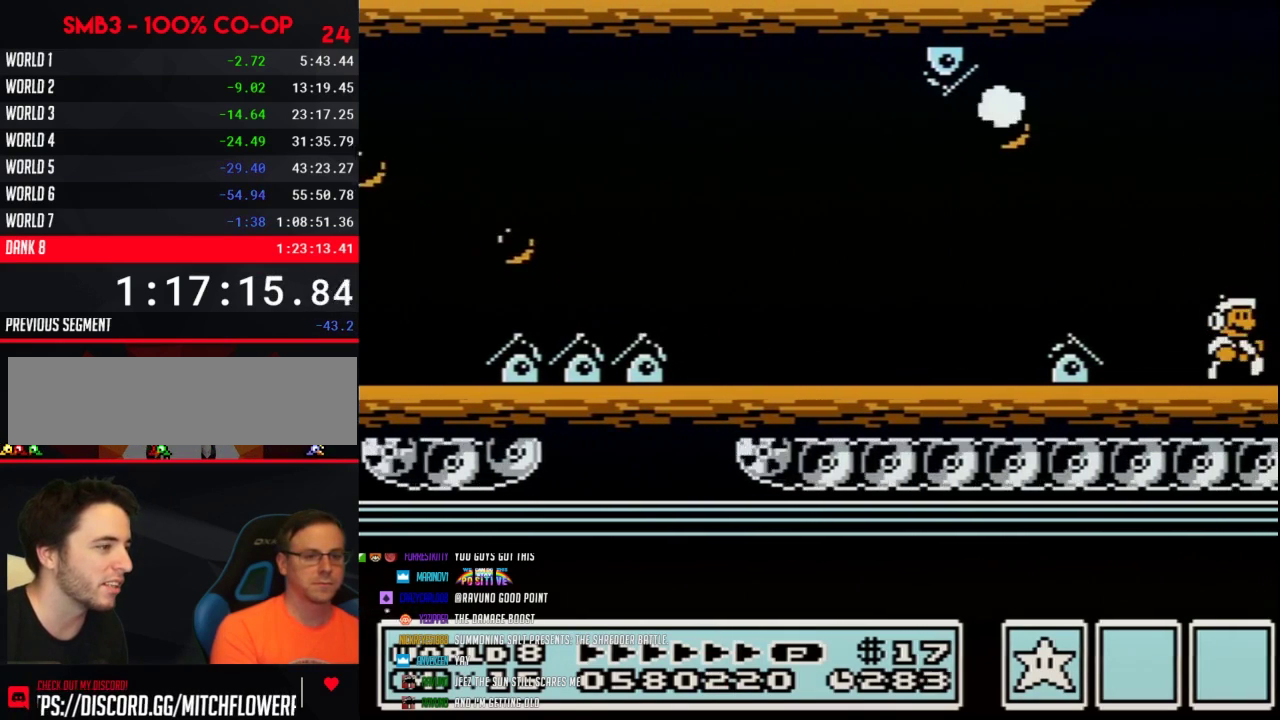
{"buttons": ["B", "DPAD_RIGHT"], "events": [[200, "DPAD_RIGHT", "up"], [250, "DPAD_RIGHT", "down"], [317, "DPAD_RIGHT", "up"], [383, "DPAD_RIGHT", "down"], [433, "DPAD_DOWN", "up"]]}
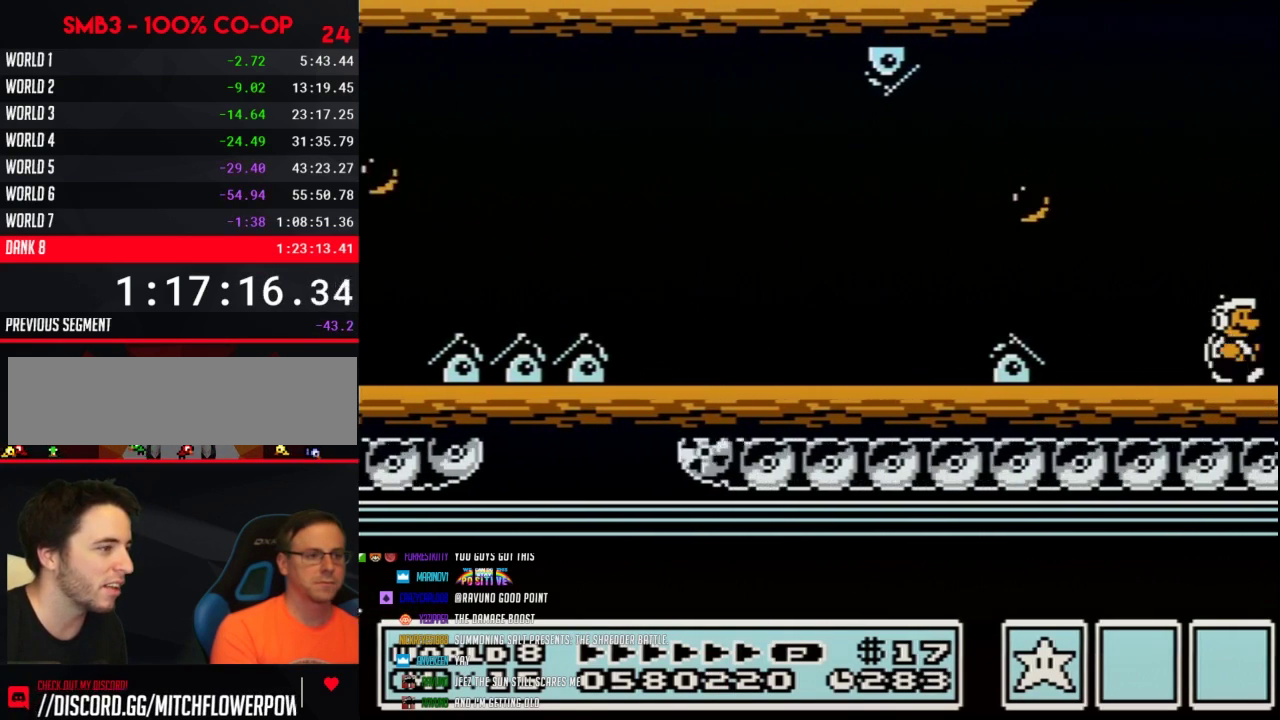
{"buttons": ["B", "DPAD_RIGHT"], "events": []}
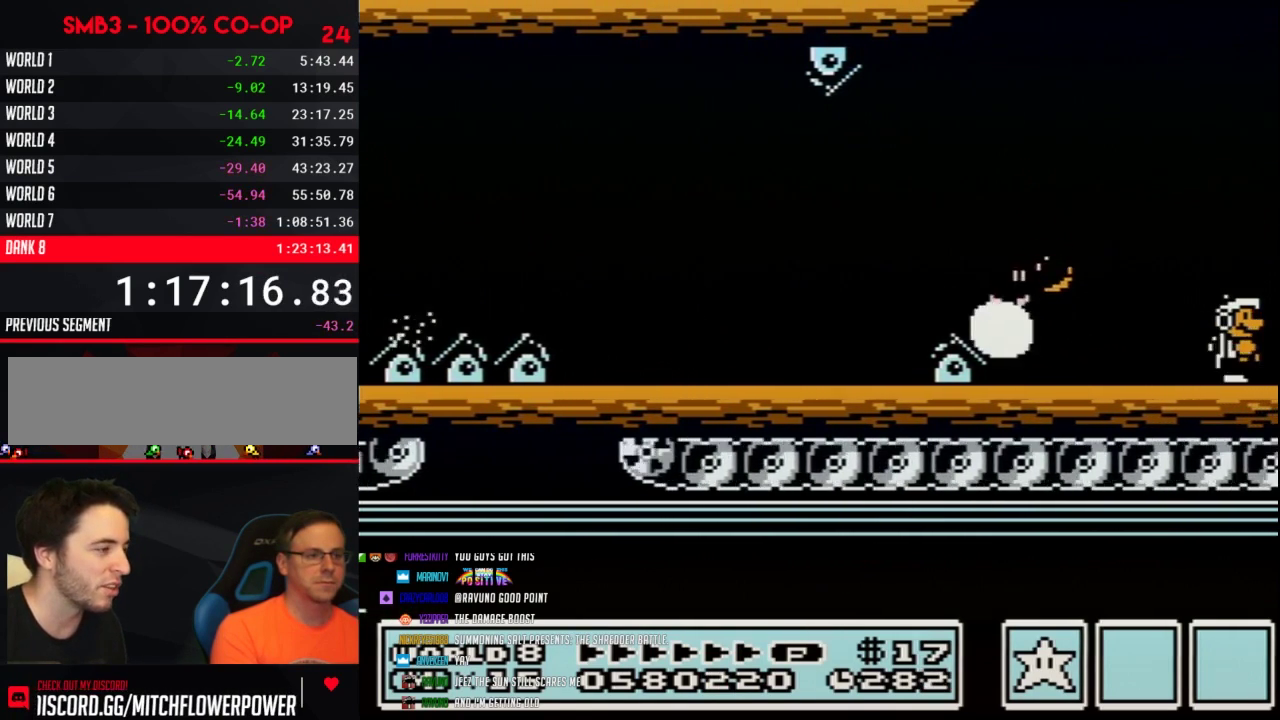
{"buttons": ["B", "DPAD_RIGHT"], "events": []}
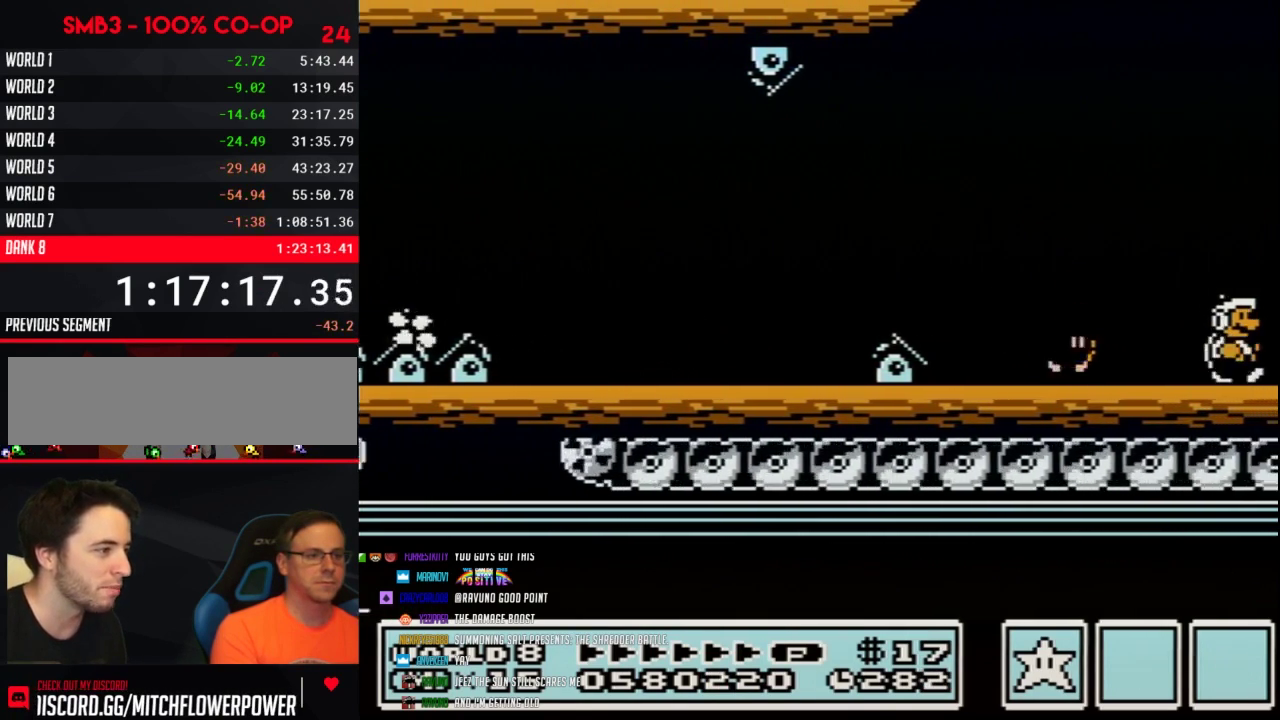
{"buttons": ["B", "DPAD_RIGHT"], "events": []}